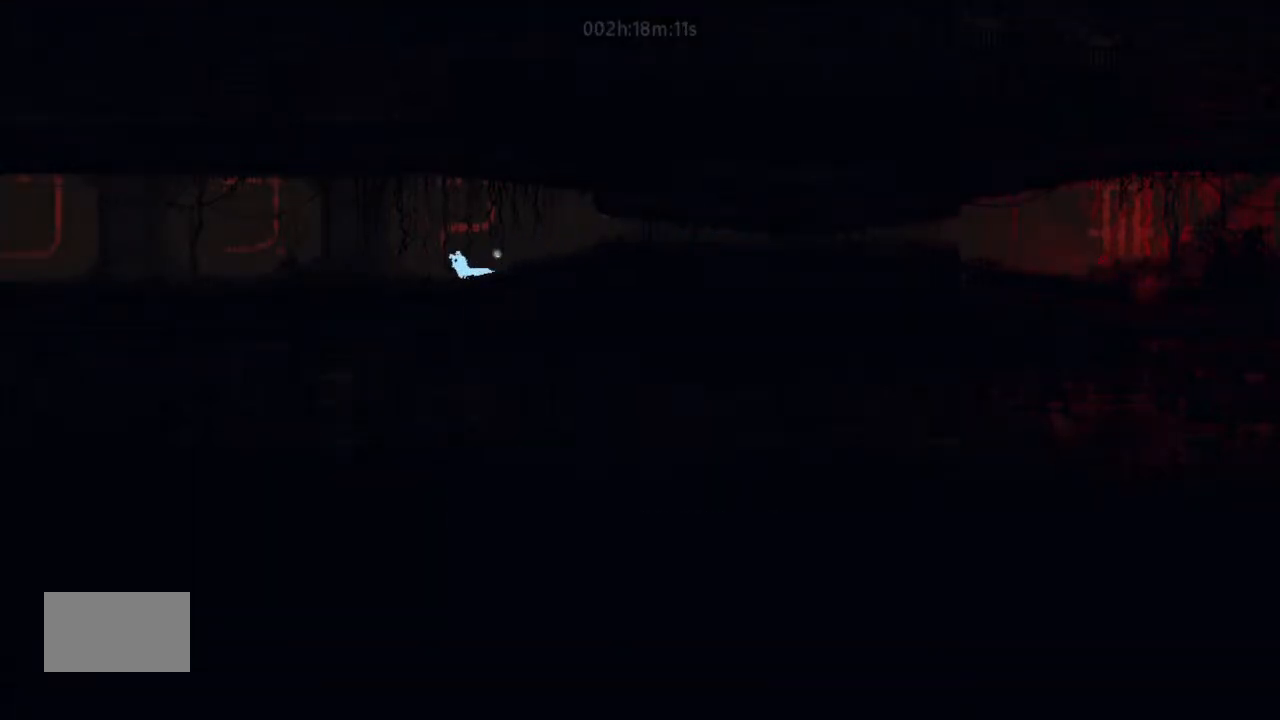
Gameplay with keyboard and mouse; each line is a JSON object with the keys held at the frame after it. "events" lists presses ("down") and releases ("up") of "down", "g", "j", "left", "right", "t" and "up" between this image and that frame as [ms after this image, input, new state], when the widget could be followed in between. No other keys are recorded. Mouse buttons are not recorded. Not read: mouse_move.
{"keys": ["left"], "events": [[34, "j", "down"], [367, "j", "up"]]}
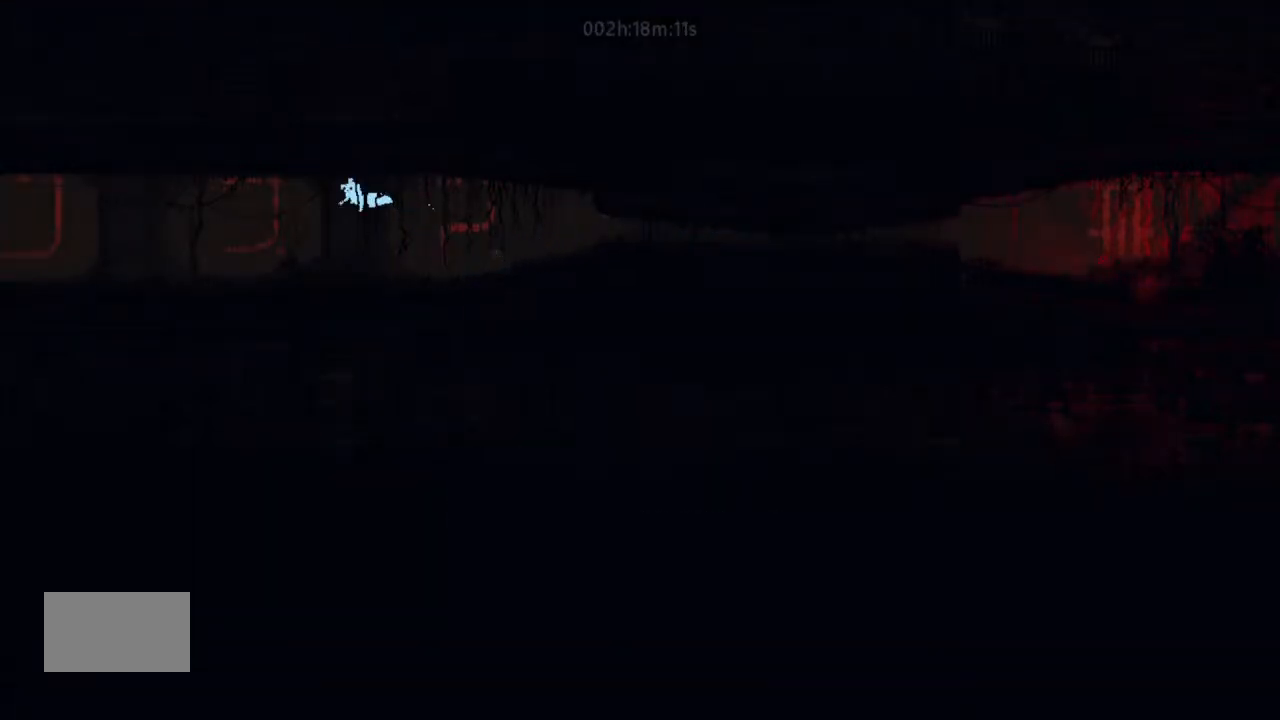
{"keys": ["left"], "events": [[200, "j", "down"], [367, "j", "up"]]}
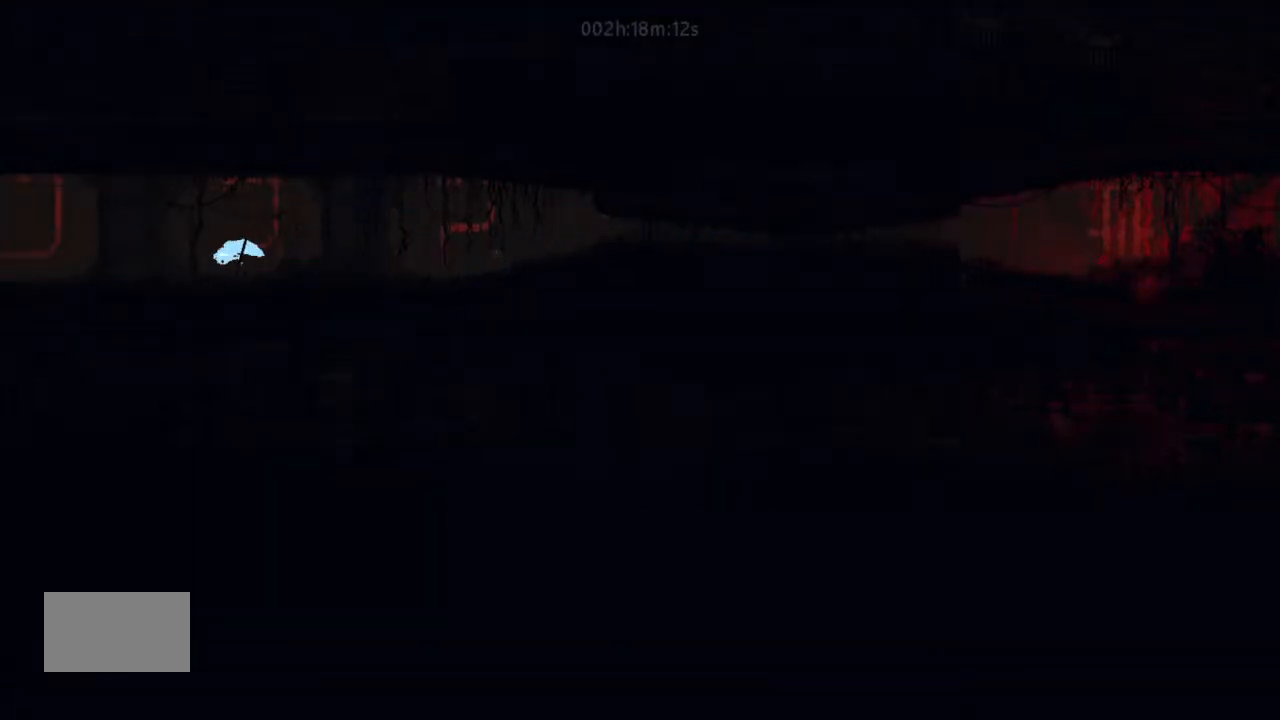
{"keys": ["left"], "events": [[234, "j", "down"], [467, "j", "up"]]}
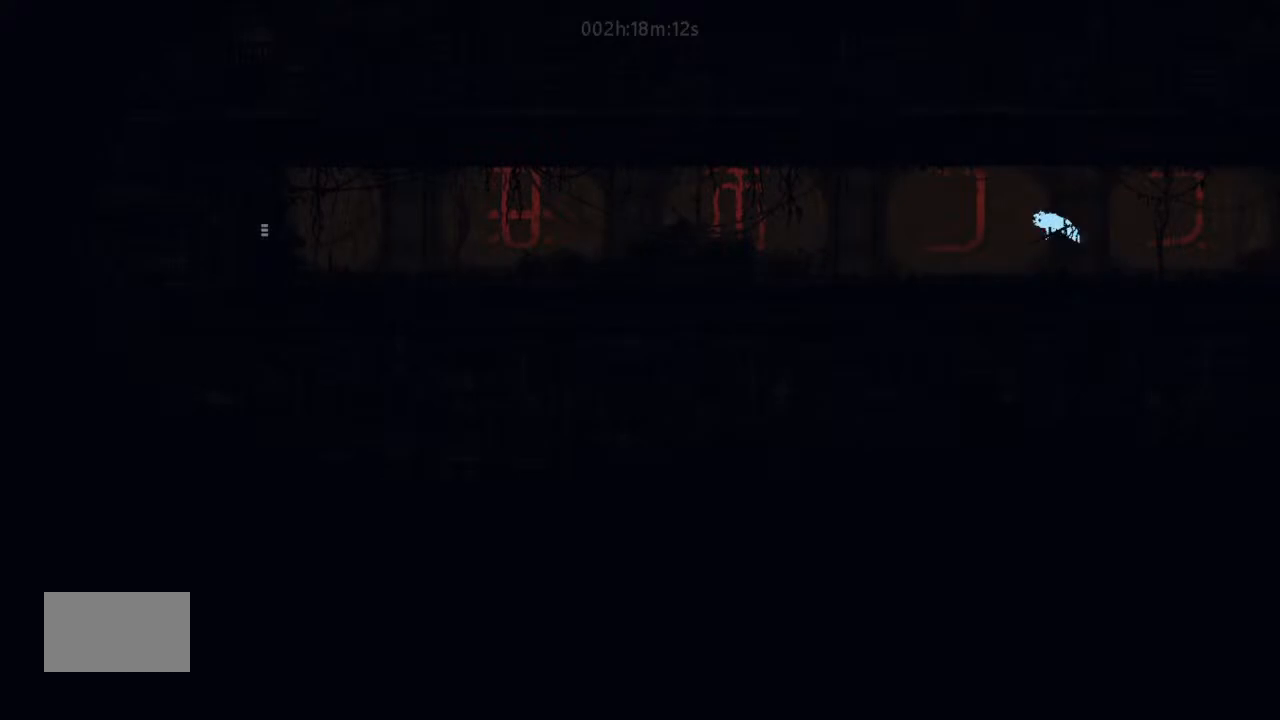
{"keys": ["left"], "events": [[134, "j", "down"], [234, "j", "up"], [334, "j", "down"], [500, "j", "up"]]}
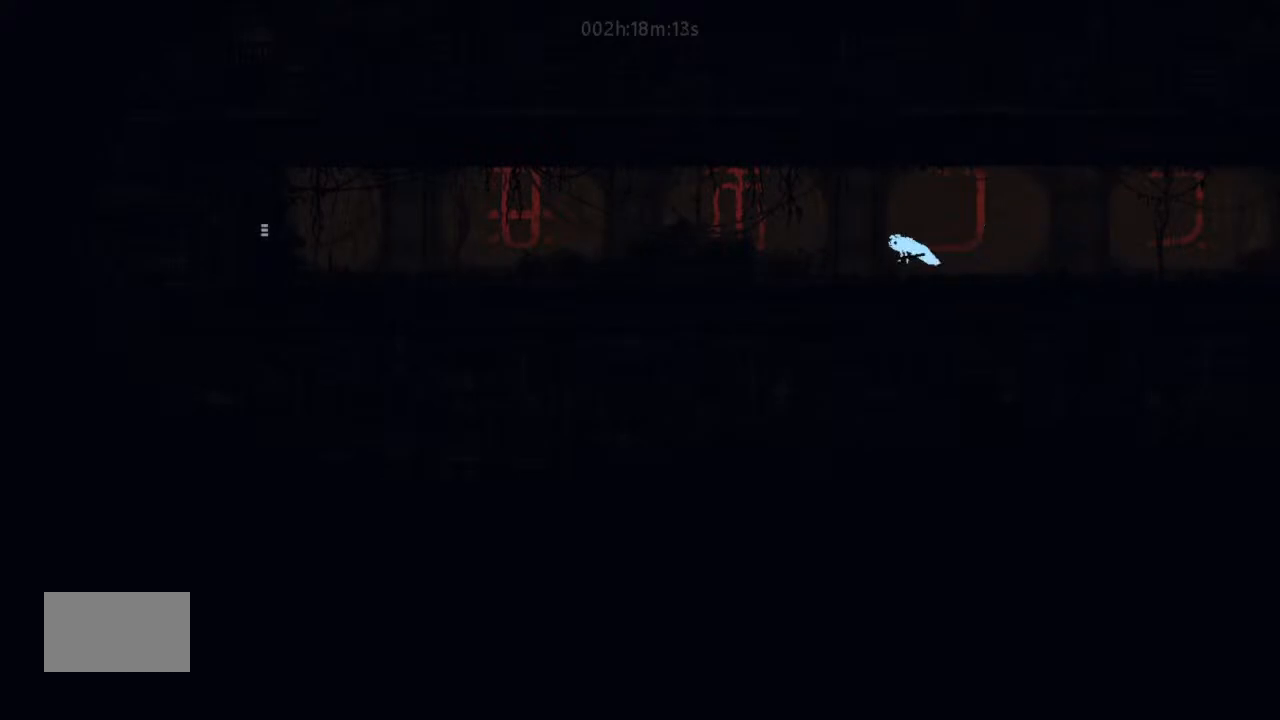
{"keys": ["j", "left"], "events": [[67, "j", "down"], [300, "j", "up"], [367, "j", "down"]]}
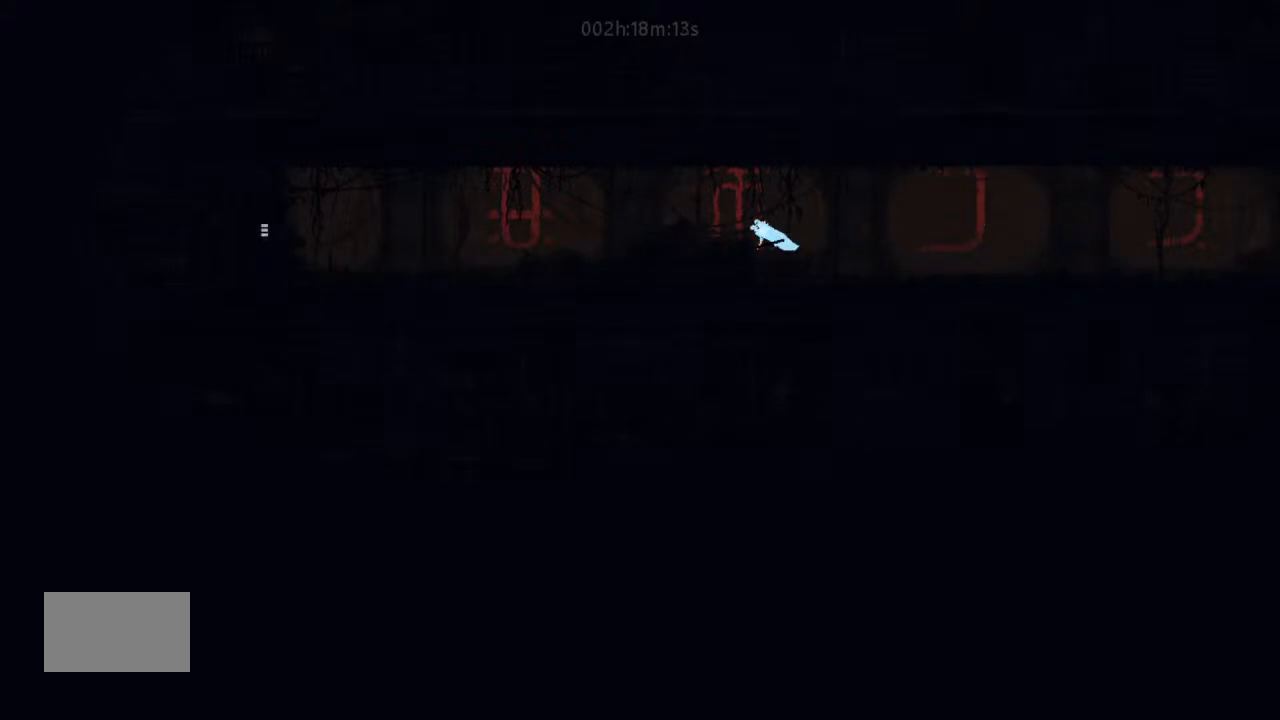
{"keys": ["left"], "events": [[134, "j", "up"]]}
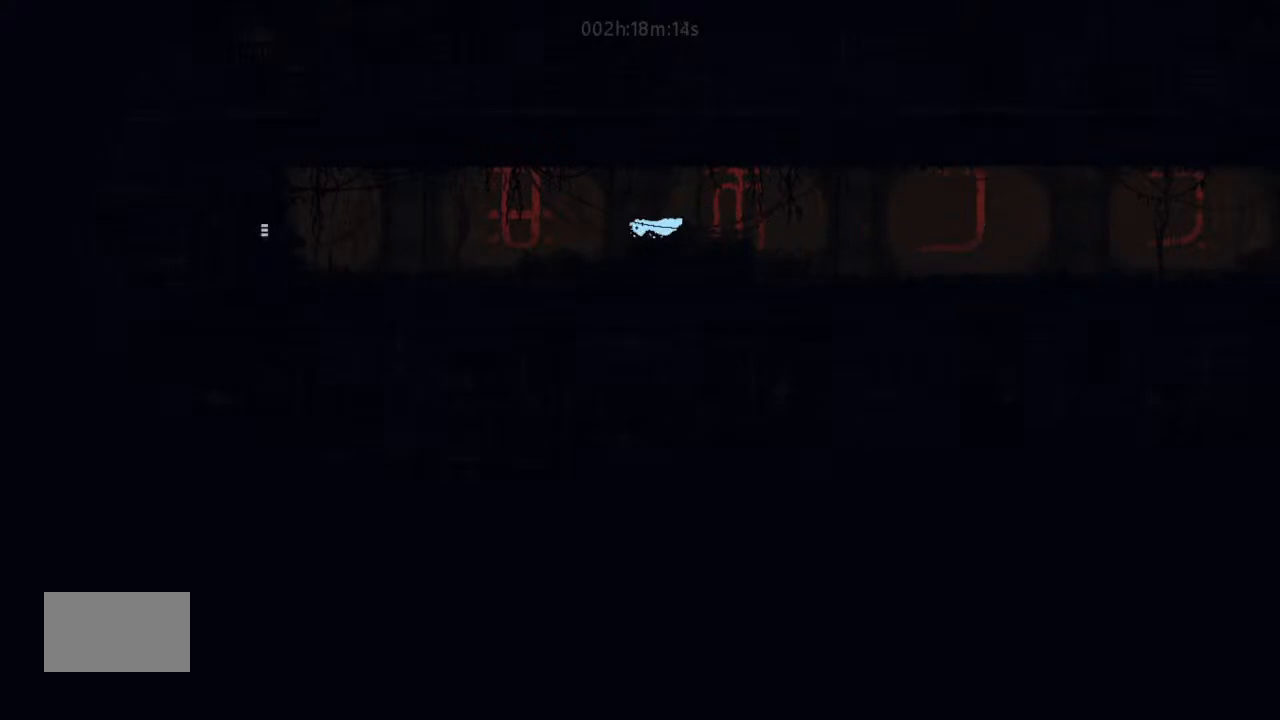
{"keys": ["g", "j", "left"], "events": [[400, "g", "down"], [400, "j", "down"]]}
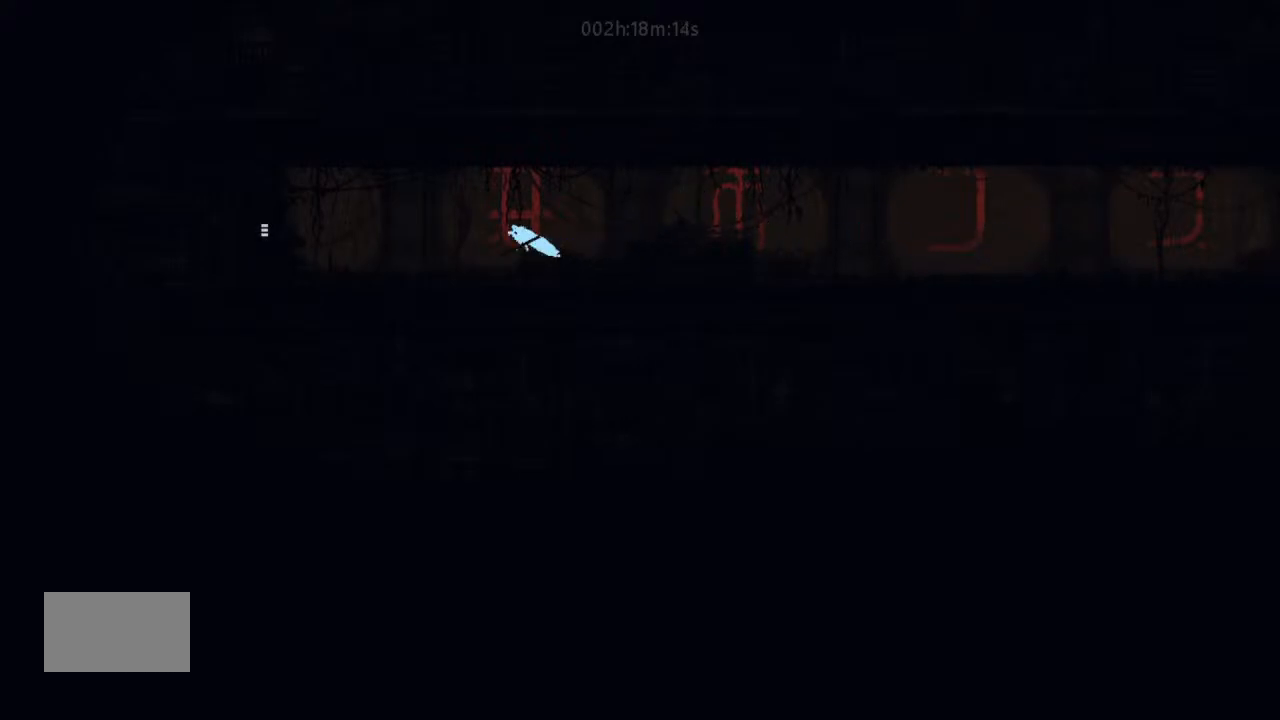
{"keys": ["left"], "events": [[67, "j", "up"], [167, "g", "up"]]}
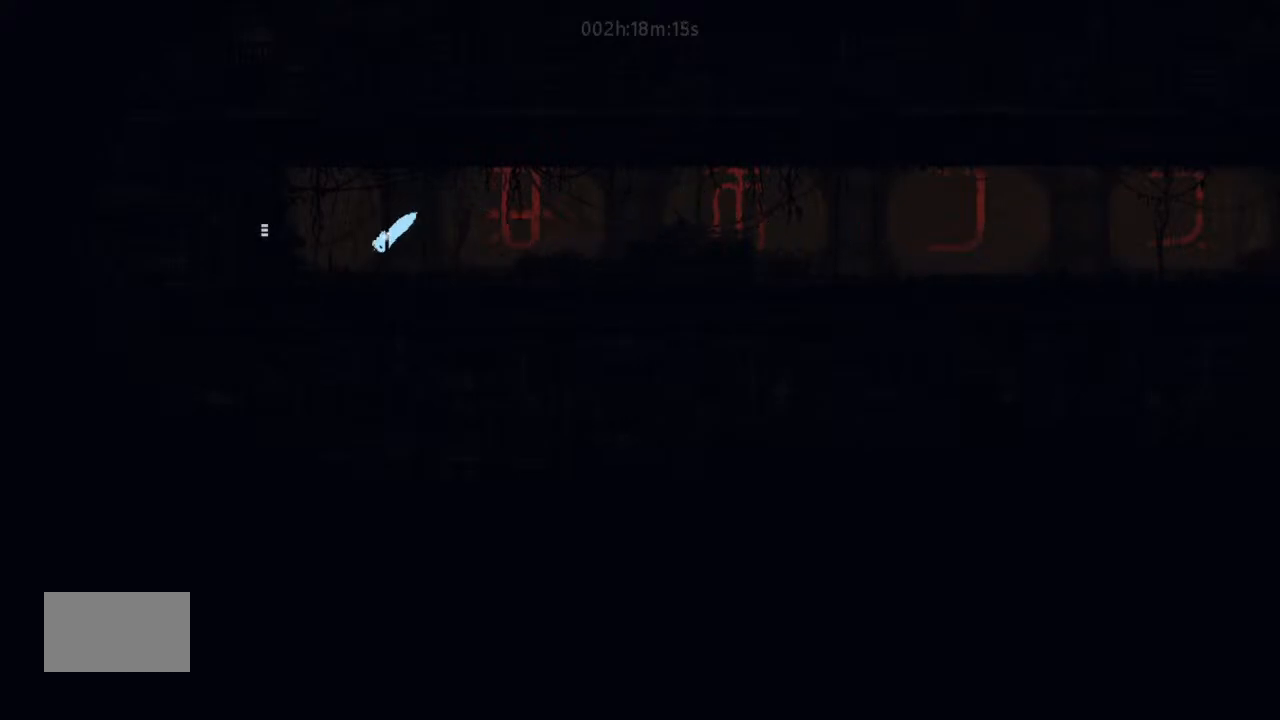
{"keys": ["left"], "events": [[67, "g", "down"], [167, "j", "down"], [334, "g", "up"], [400, "j", "up"]]}
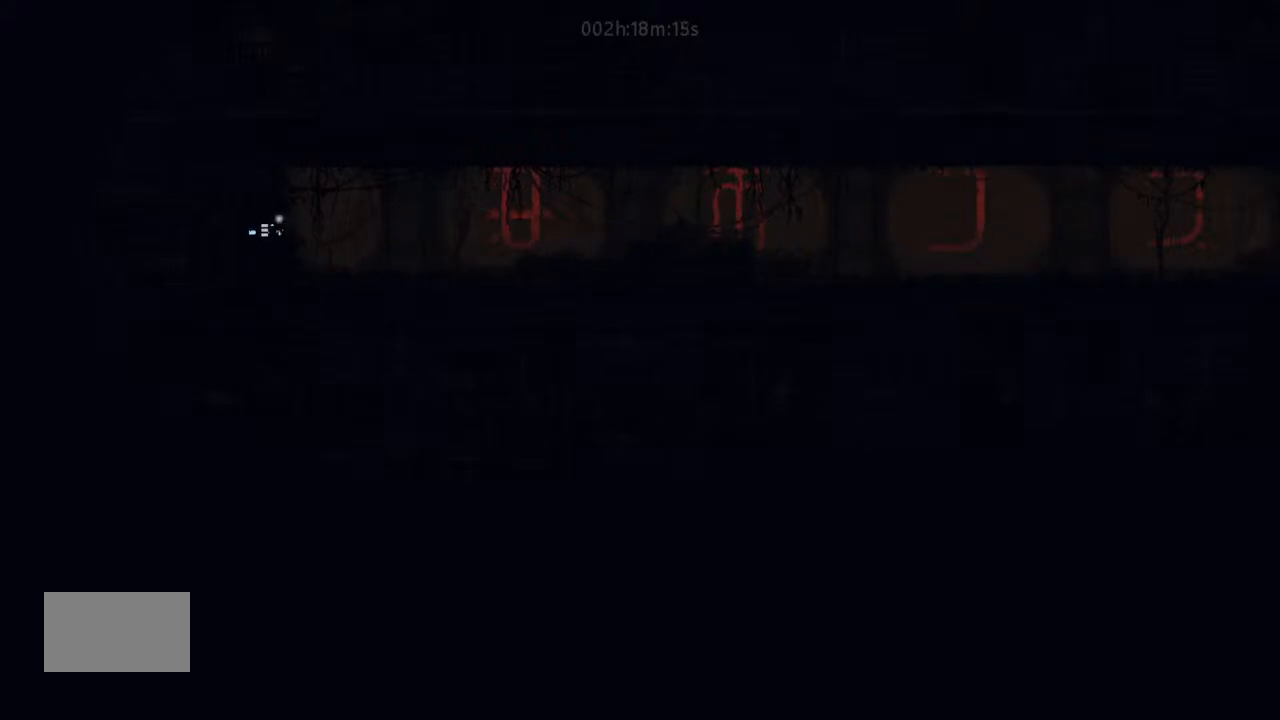
{"keys": ["left"], "events": []}
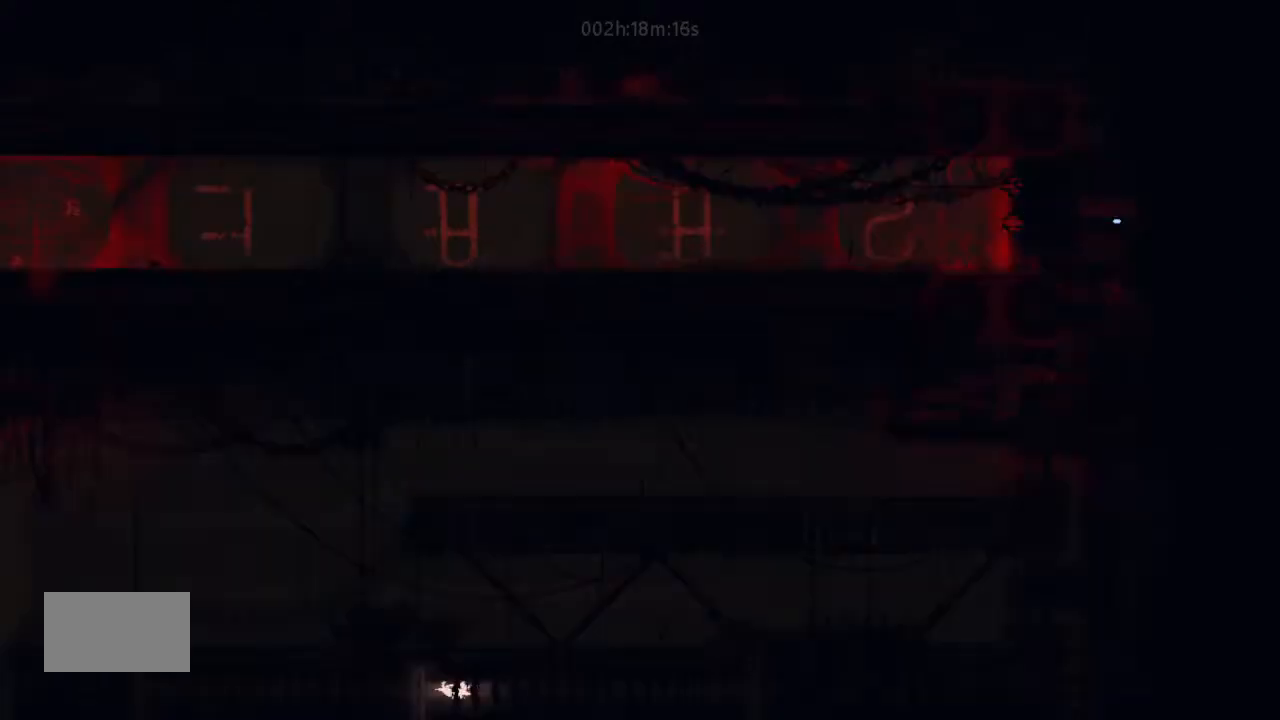
{"keys": ["left"], "events": [[367, "j", "down"], [500, "j", "up"]]}
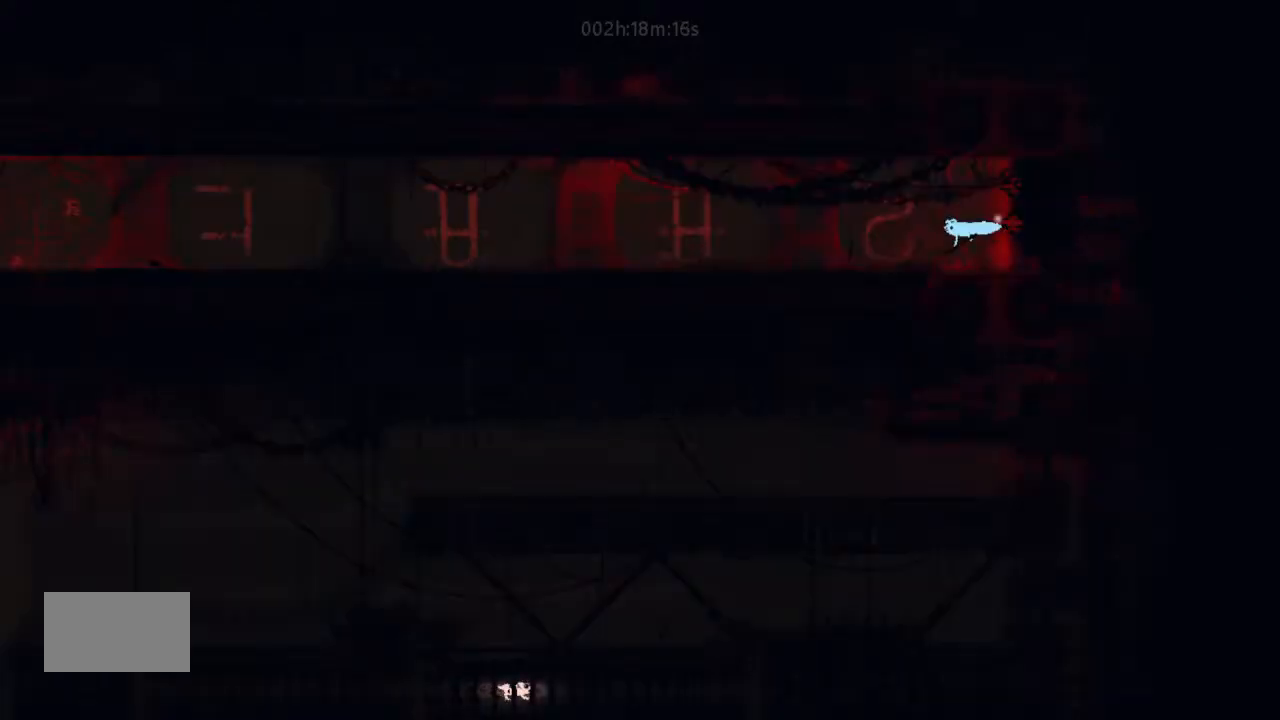
{"keys": ["left"], "events": [[34, "up", "down"], [134, "up", "up"]]}
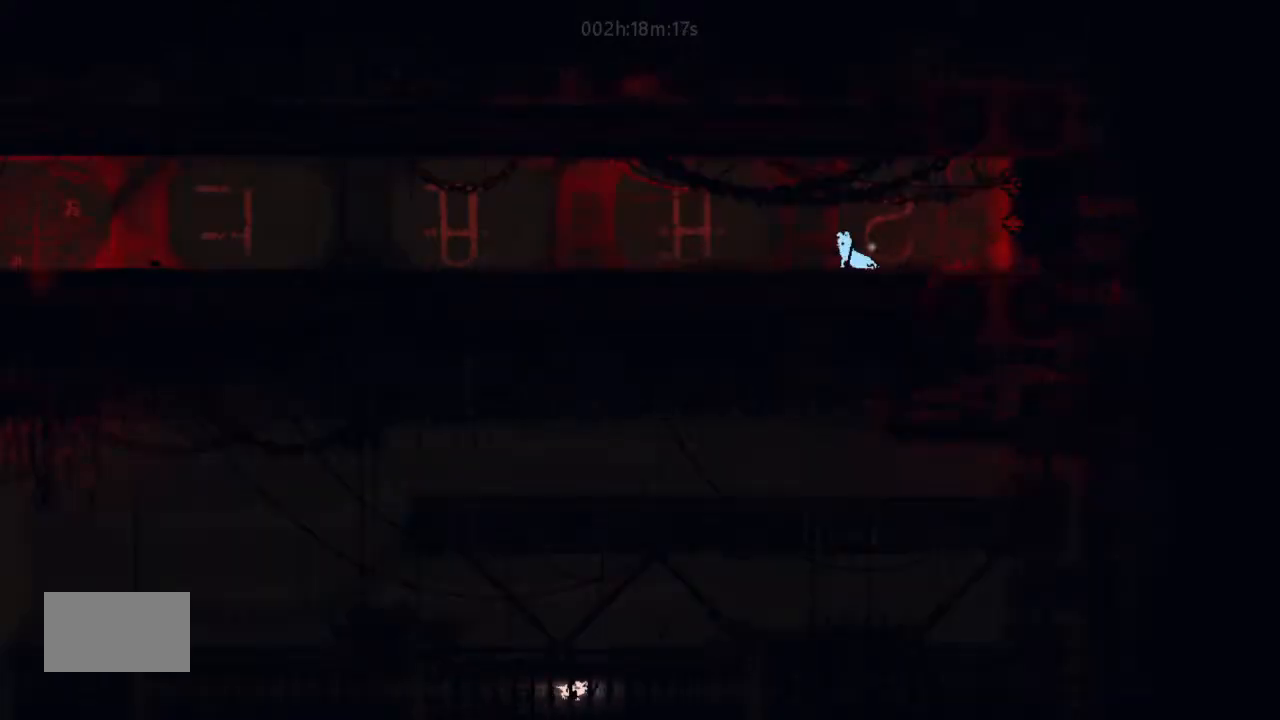
{"keys": ["down", "j", "left"], "events": [[67, "down", "down"], [134, "j", "down"], [300, "j", "up"], [500, "j", "down"]]}
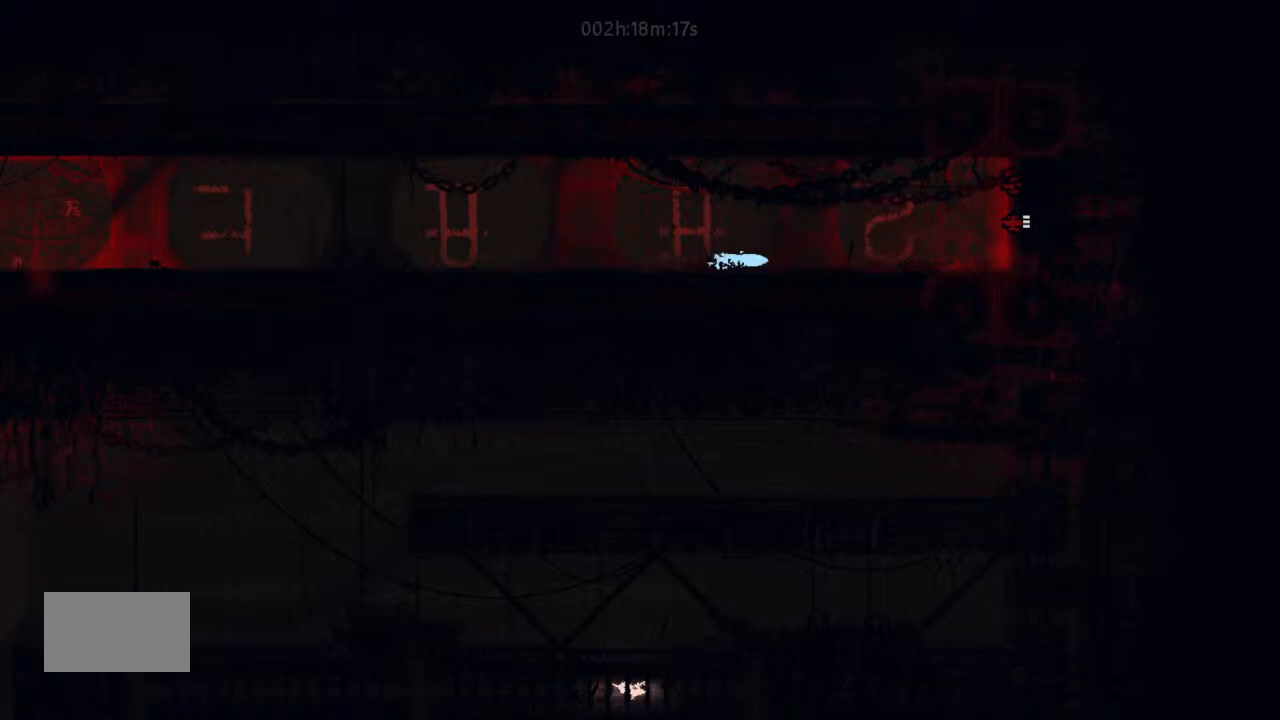
{"keys": ["down", "left"], "events": [[500, "j", "up"]]}
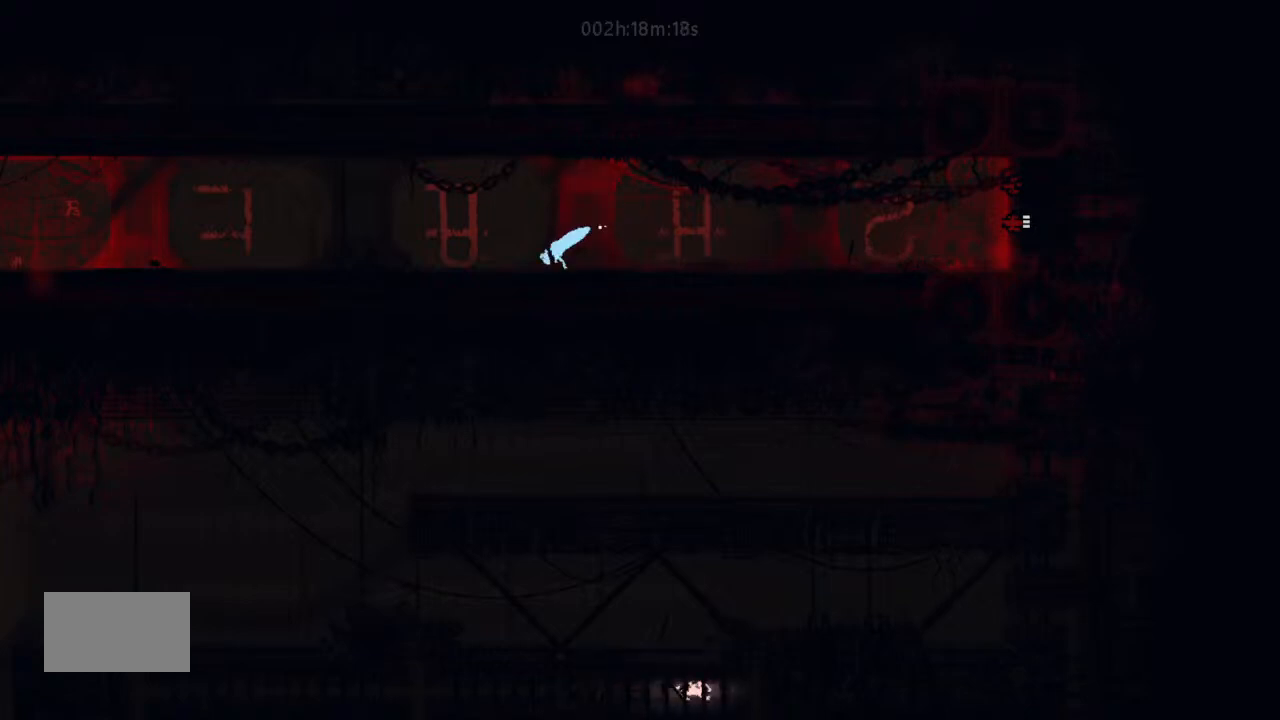
{"keys": ["down", "left"], "events": []}
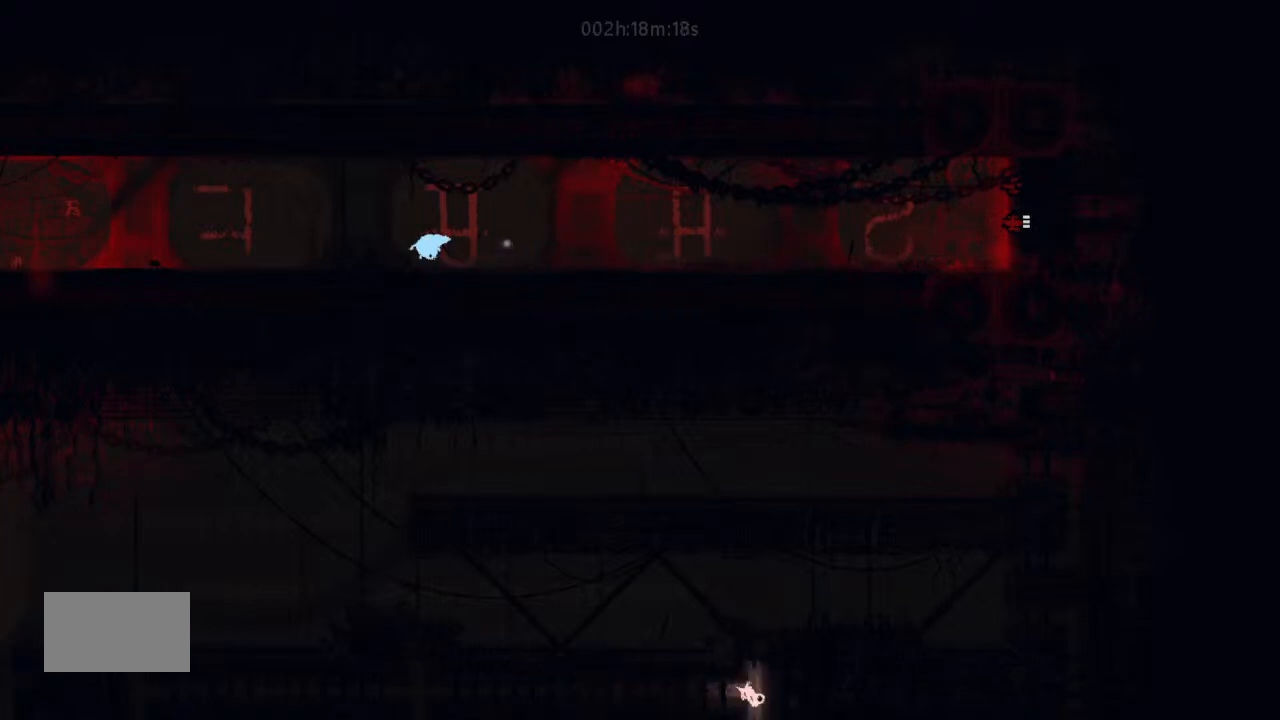
{"keys": ["down", "j", "left"], "events": [[167, "j", "down"]]}
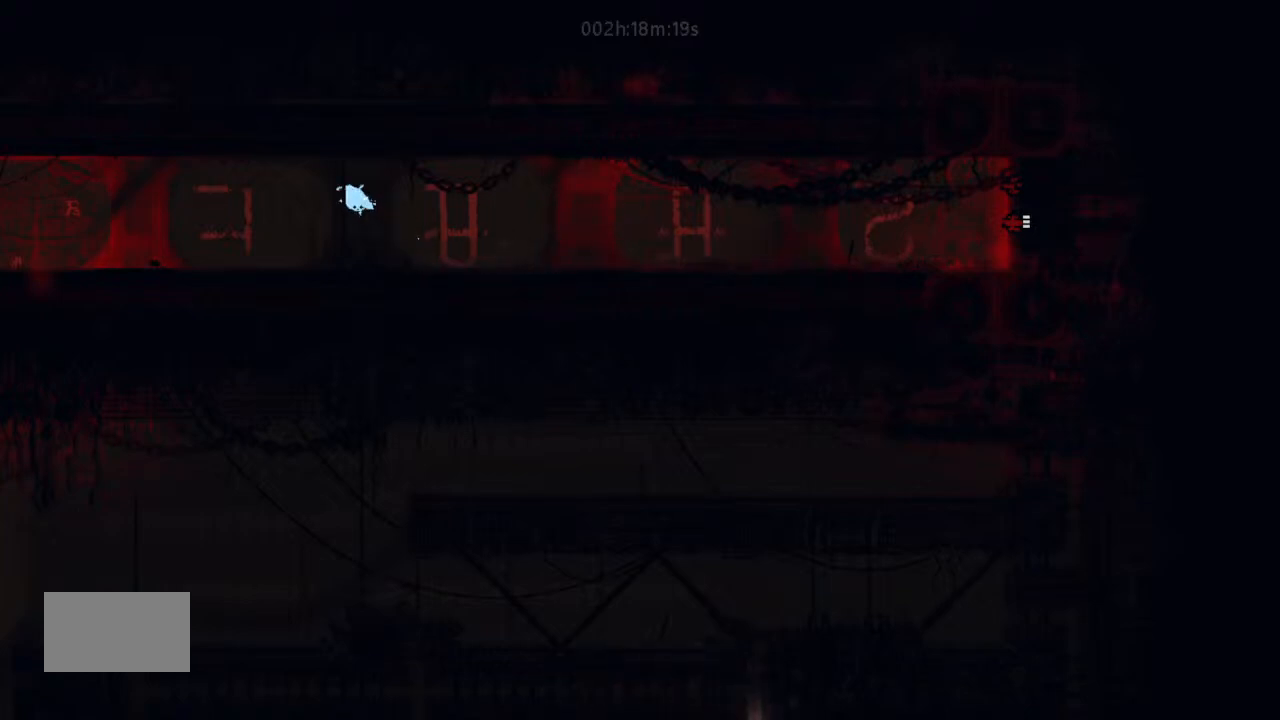
{"keys": ["down", "j", "left"], "events": [[134, "j", "up"], [334, "j", "down"]]}
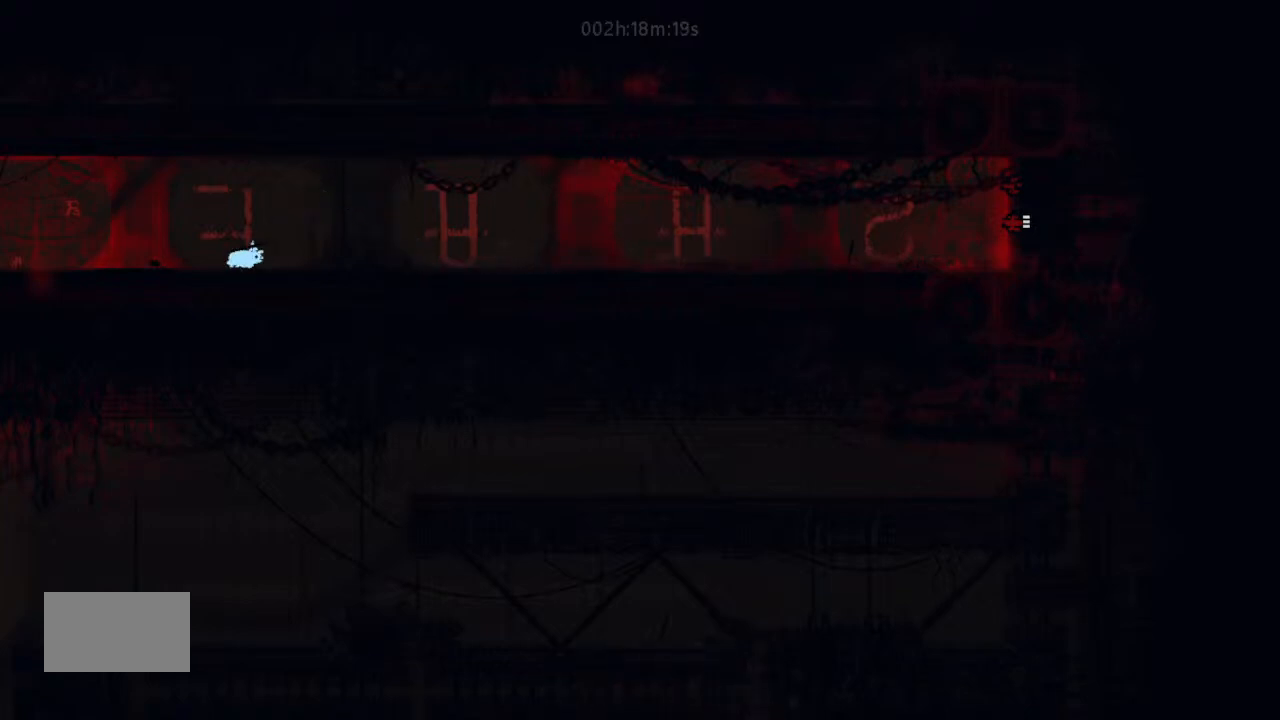
{"keys": ["g", "left"], "events": [[67, "j", "up"], [134, "down", "up"], [334, "up", "down"], [400, "up", "up"], [467, "g", "down"]]}
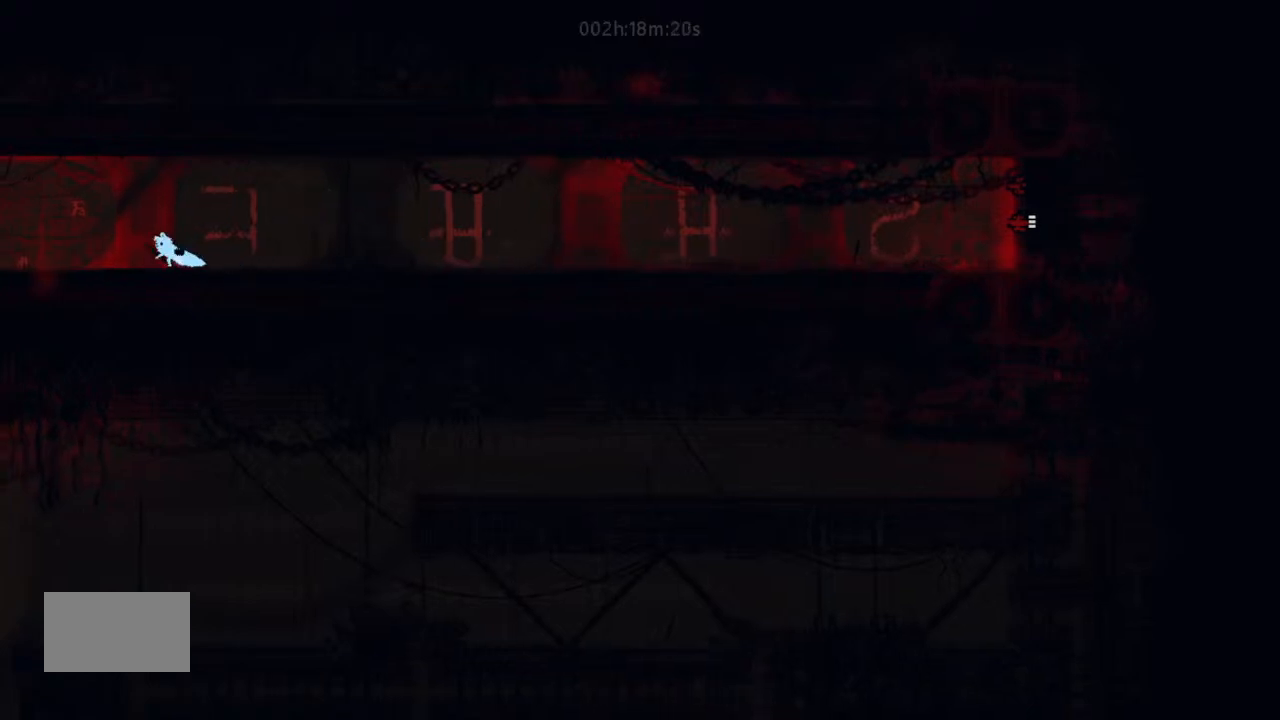
{"keys": ["down", "left"], "events": [[167, "g", "up"], [200, "down", "down"], [200, "j", "down"], [467, "j", "up"]]}
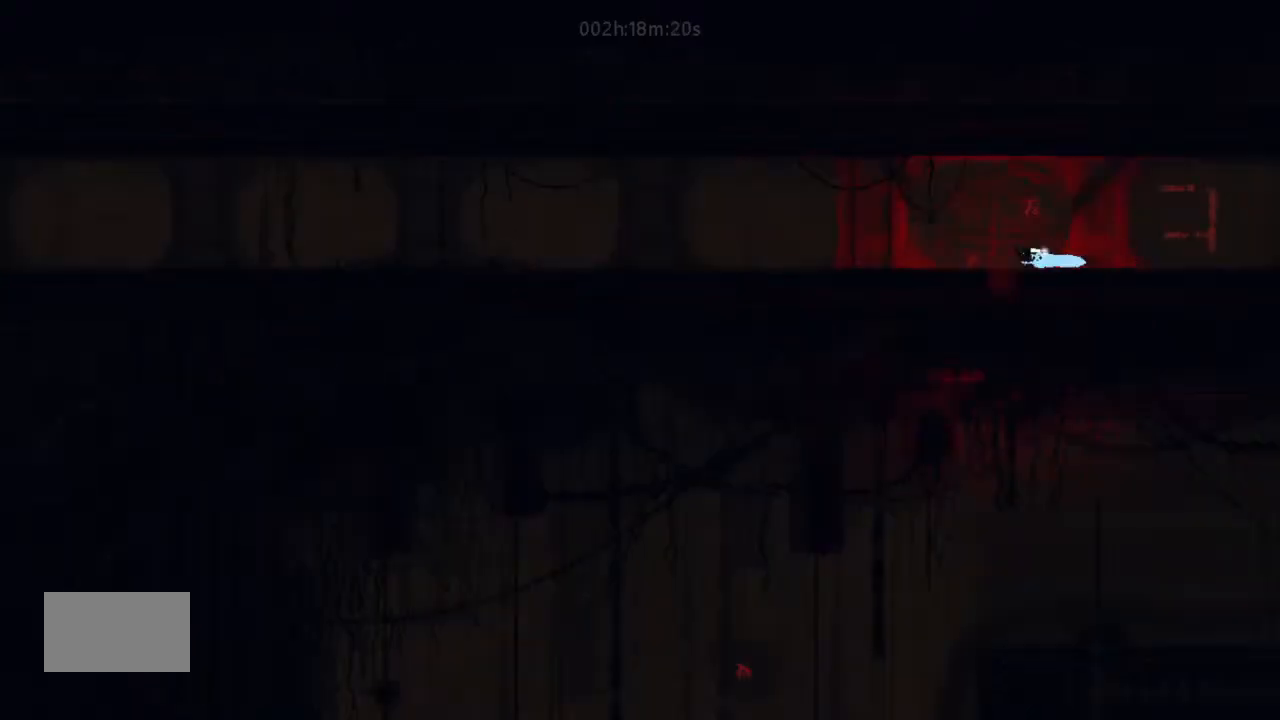
{"keys": ["down", "left"], "events": [[34, "j", "down"], [500, "j", "up"]]}
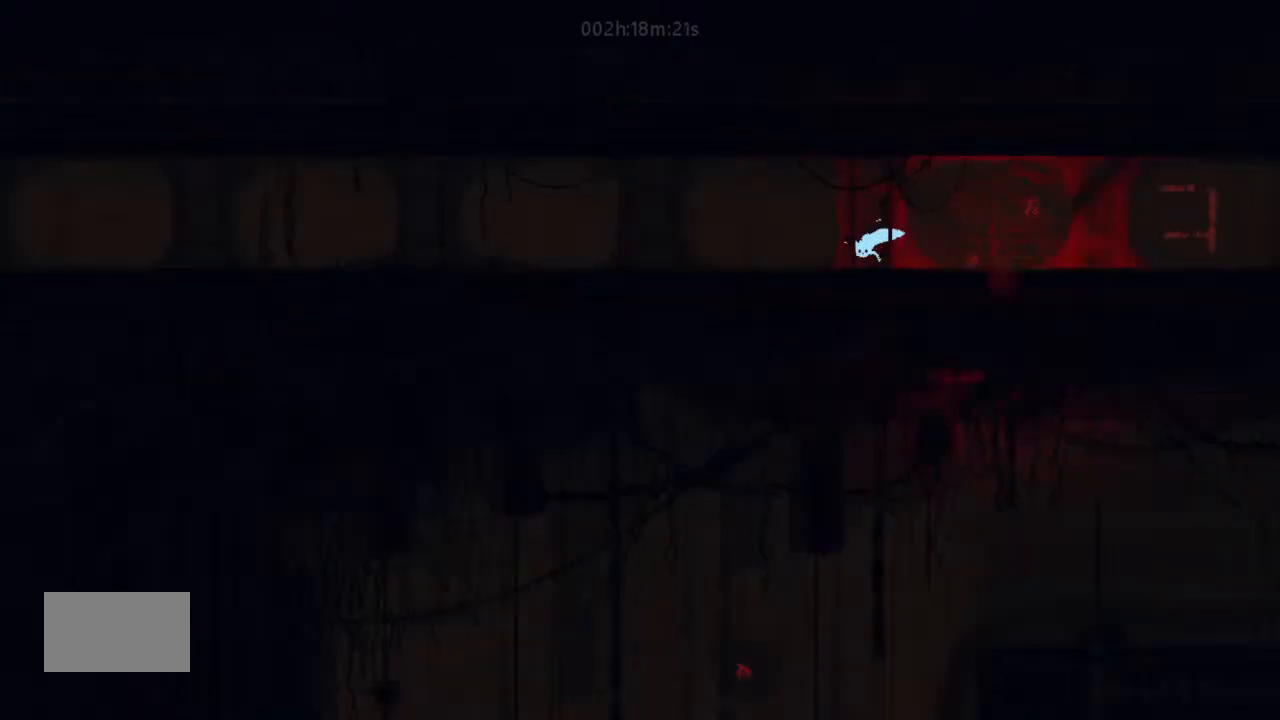
{"keys": ["down", "left"], "events": []}
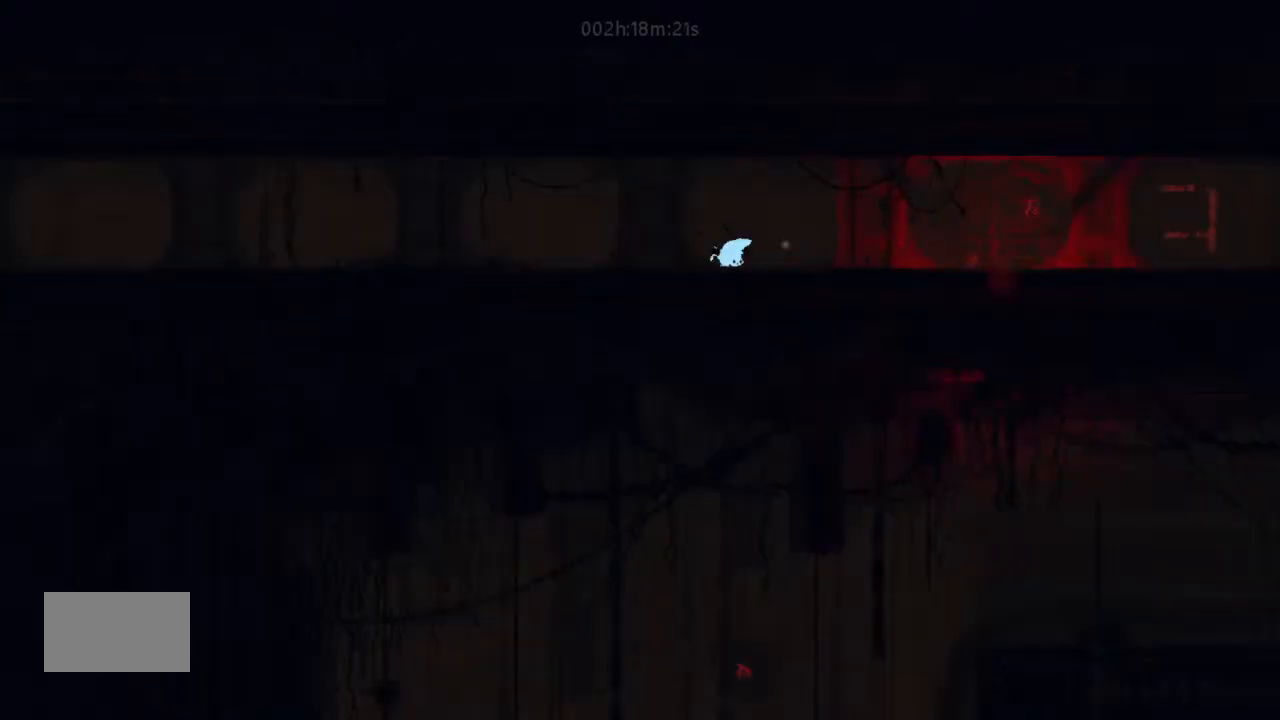
{"keys": ["down", "j", "left"], "events": [[134, "j", "down"]]}
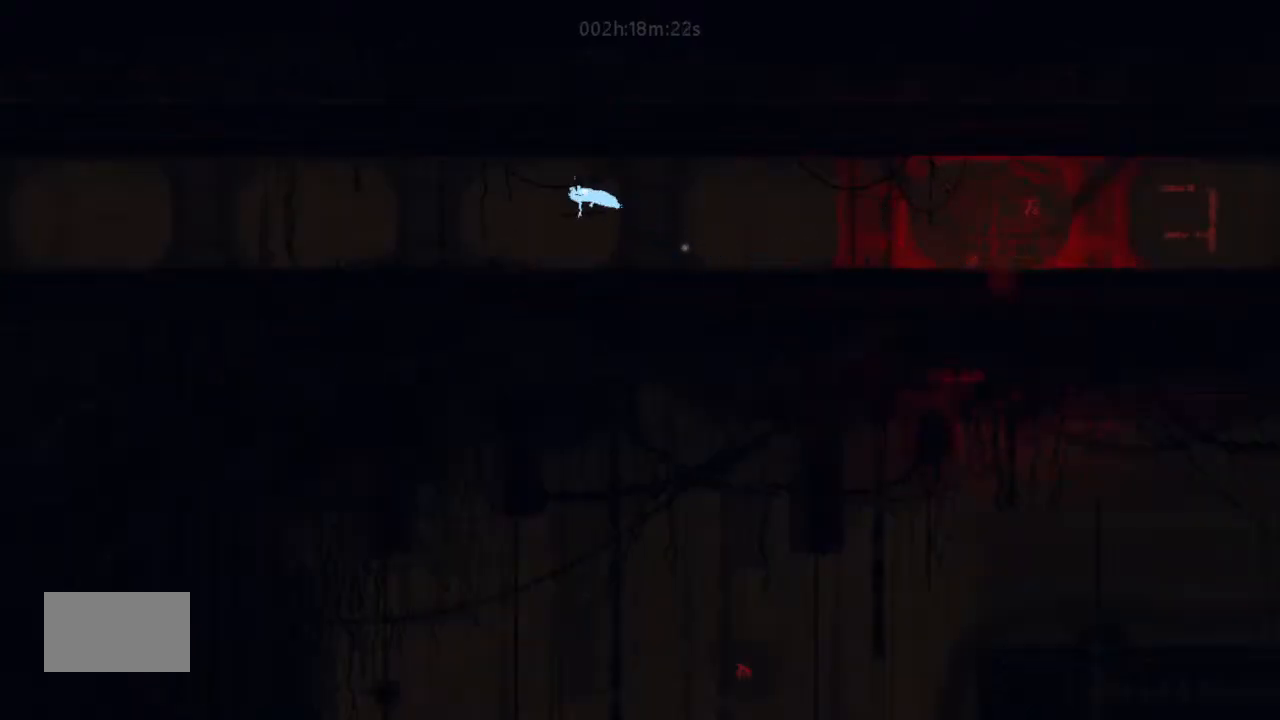
{"keys": ["left"], "events": [[34, "j", "up"], [200, "j", "down"], [467, "down", "up"], [467, "j", "up"]]}
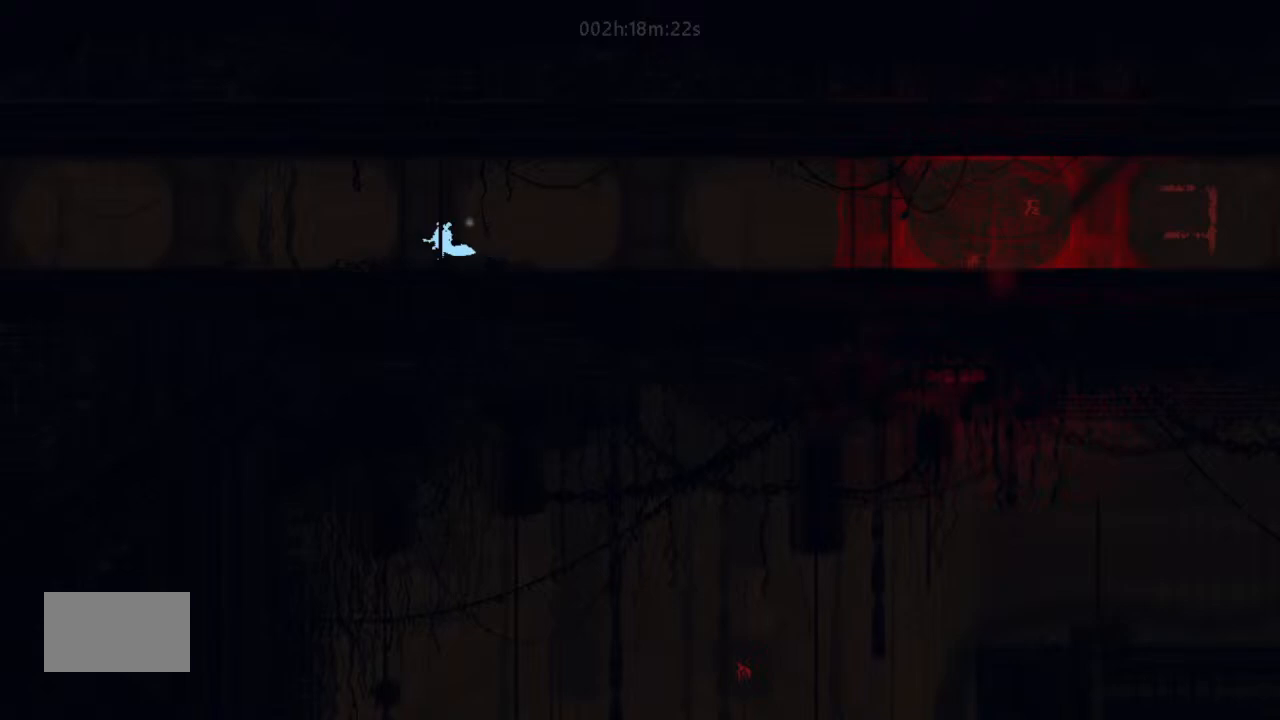
{"keys": ["left"], "events": [[134, "j", "down"], [300, "j", "up"], [367, "up", "down"], [467, "up", "up"]]}
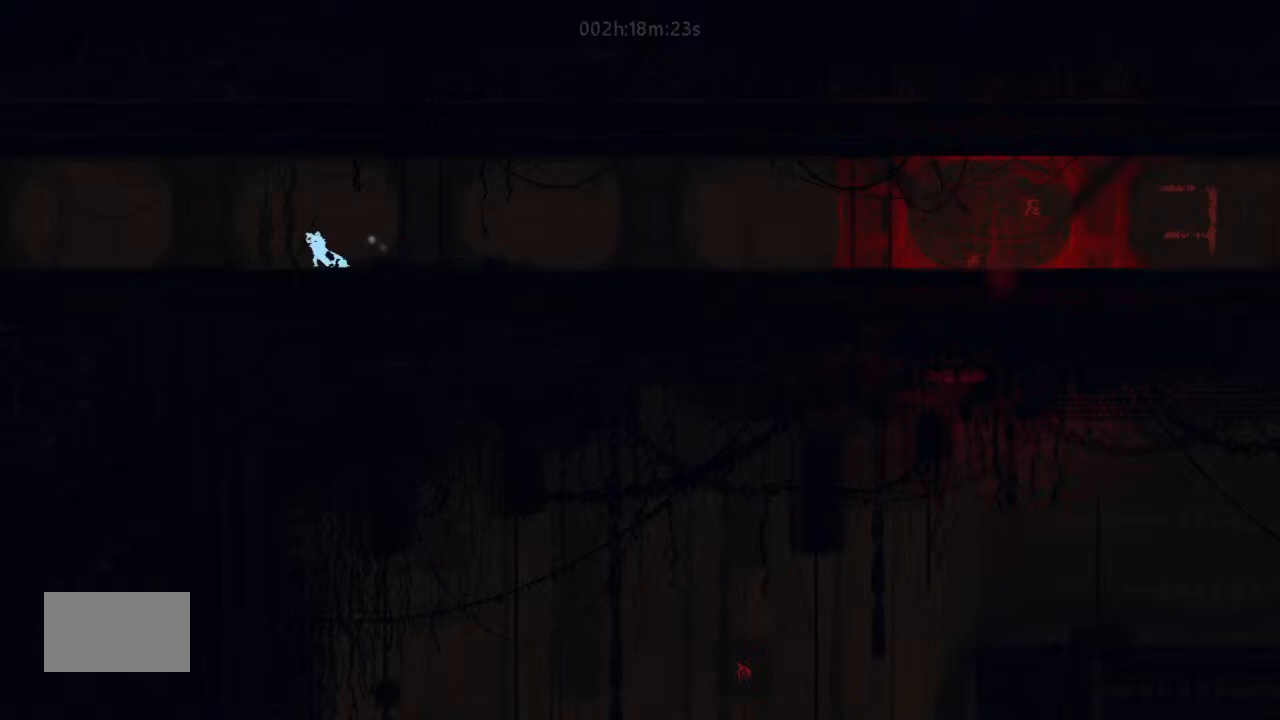
{"keys": ["left"], "events": [[234, "down", "down"], [334, "down", "up"], [334, "j", "down"], [500, "j", "up"]]}
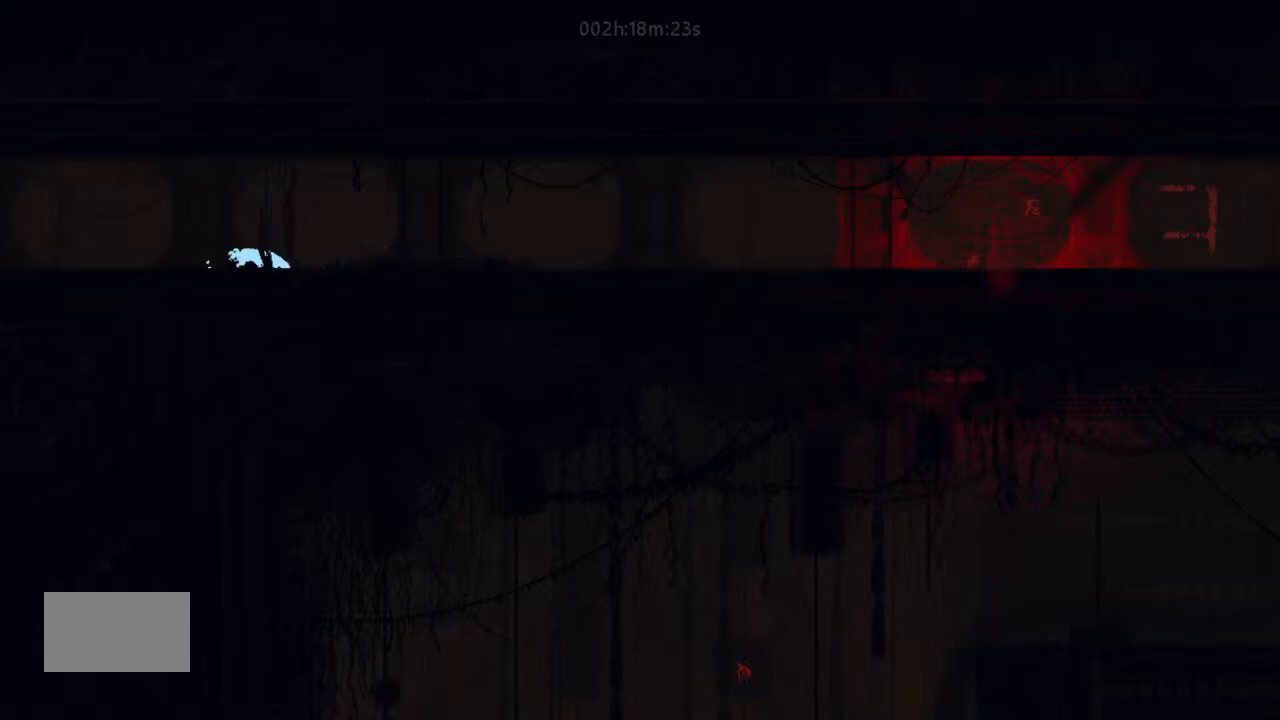
{"keys": ["j", "left"], "events": [[234, "j", "down"]]}
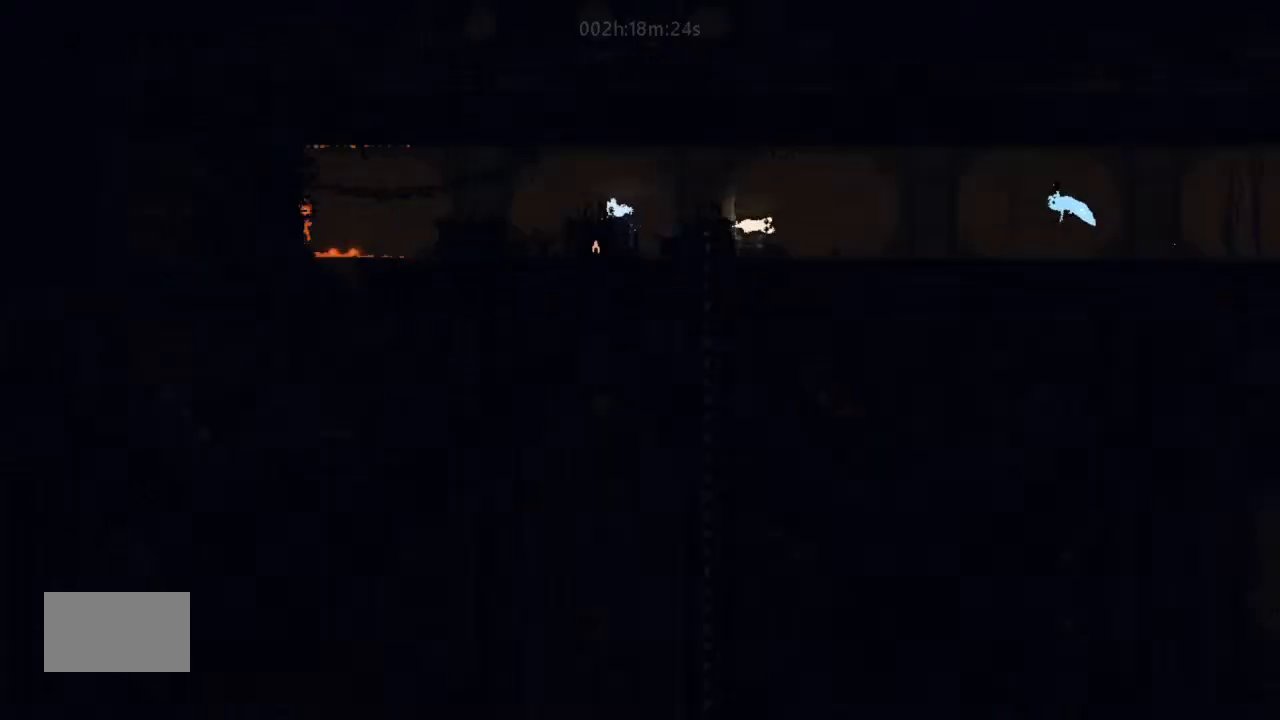
{"keys": ["j", "left"], "events": [[34, "j", "up"], [234, "j", "down"]]}
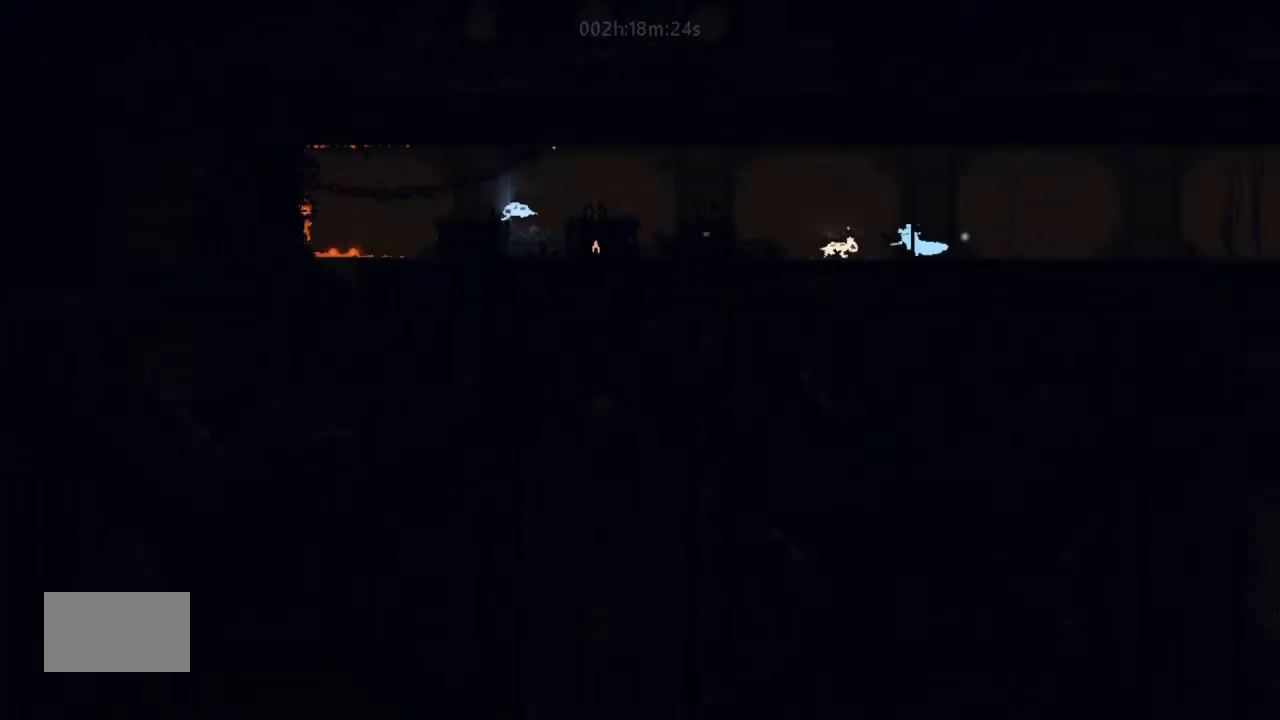
{"keys": ["left"], "events": [[67, "j", "up"], [200, "j", "down"], [400, "j", "up"]]}
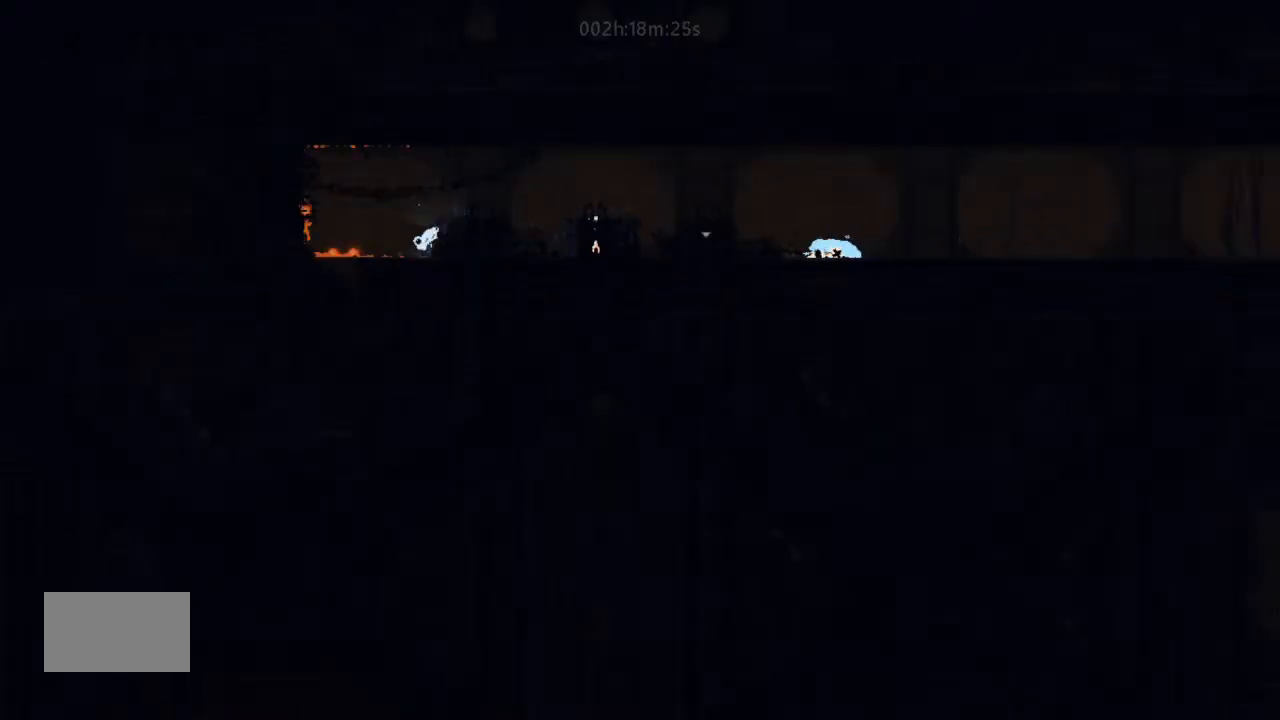
{"keys": [], "events": [[34, "left", "up"]]}
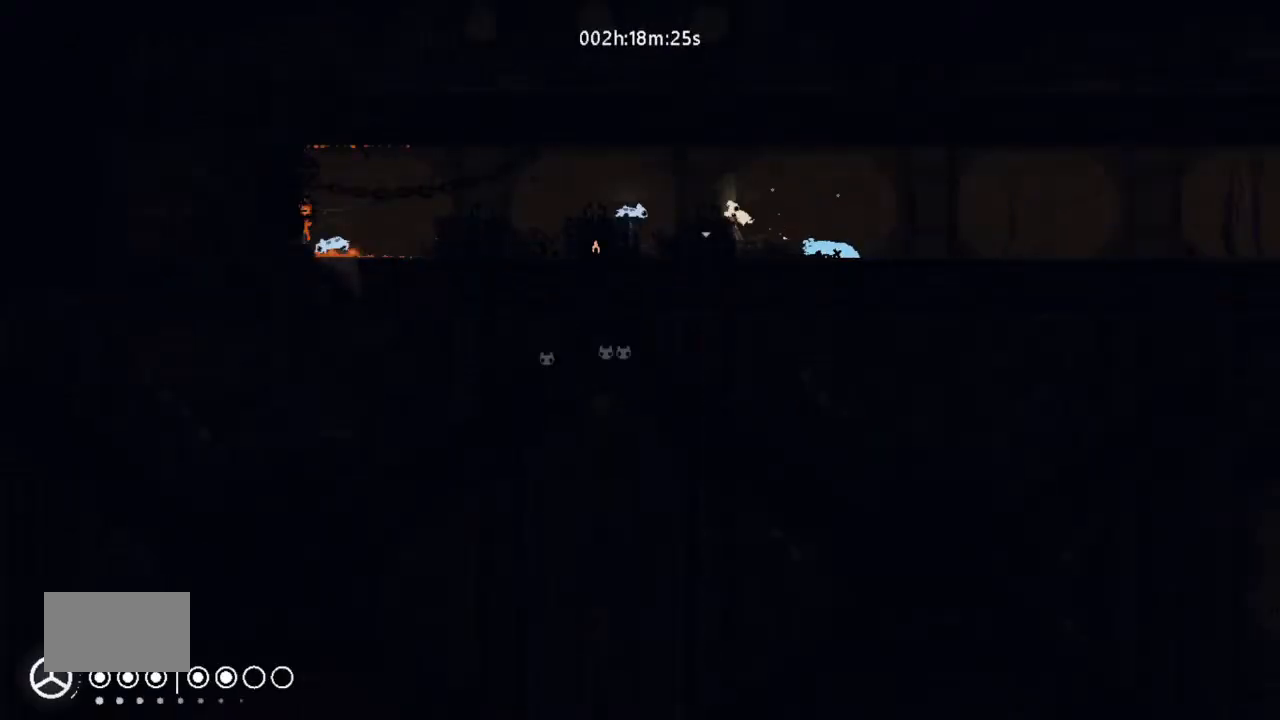
{"keys": ["j", "left"], "events": [[134, "left", "down"], [200, "j", "down"]]}